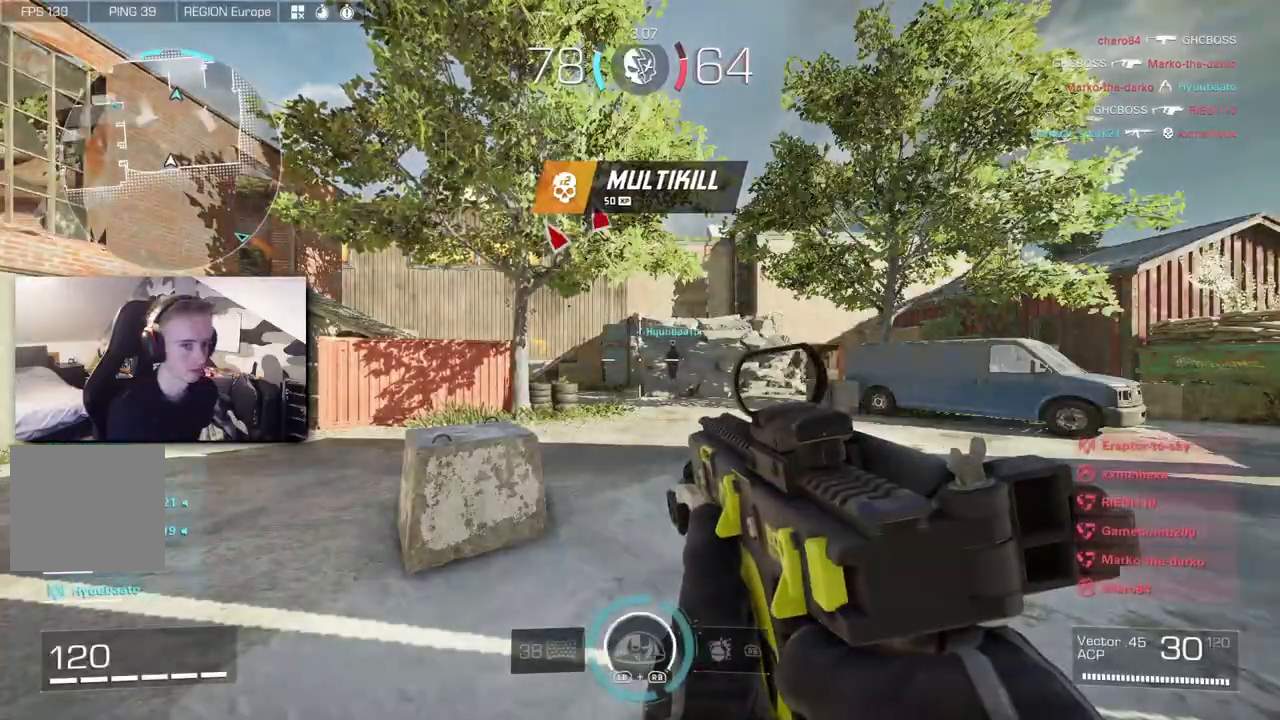
Gameplay with a controller (Xbox layout); each line is a JSON object with the inputs held at the frame after it (dt_ms = milliseconds from this image to that frame). "button_events" lists button changes between this image and that frame as [ms after this image, input, new state], when the widget could be followed in between (sticks are given only as held states). Not read: R3 SELECT.
{"dt_ms": 500, "buttons": [], "left_stick": "up", "right_stick": "center", "button_events": [[67, "L3", "up"], [117, "L3", "down"], [200, "L3", "up"], [267, "L3", "down"], [383, "L3", "up"]]}
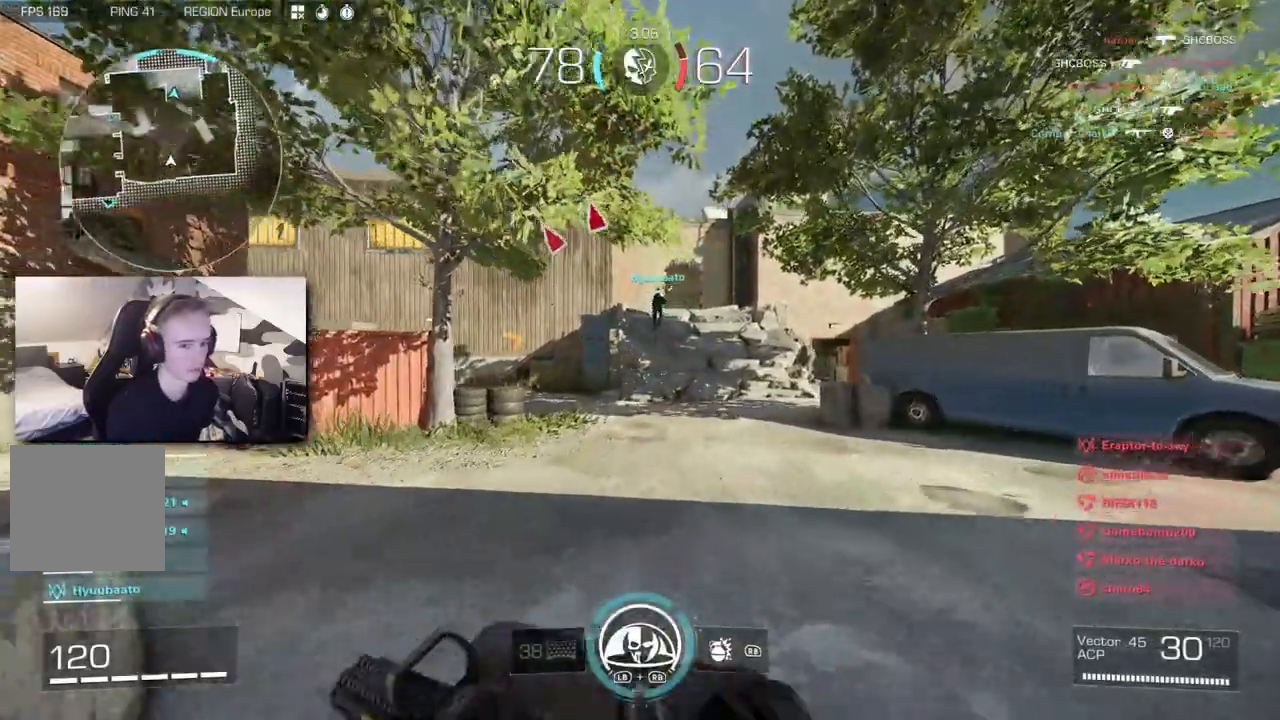
{"dt_ms": 500, "buttons": [], "left_stick": "up", "right_stick": "center", "button_events": []}
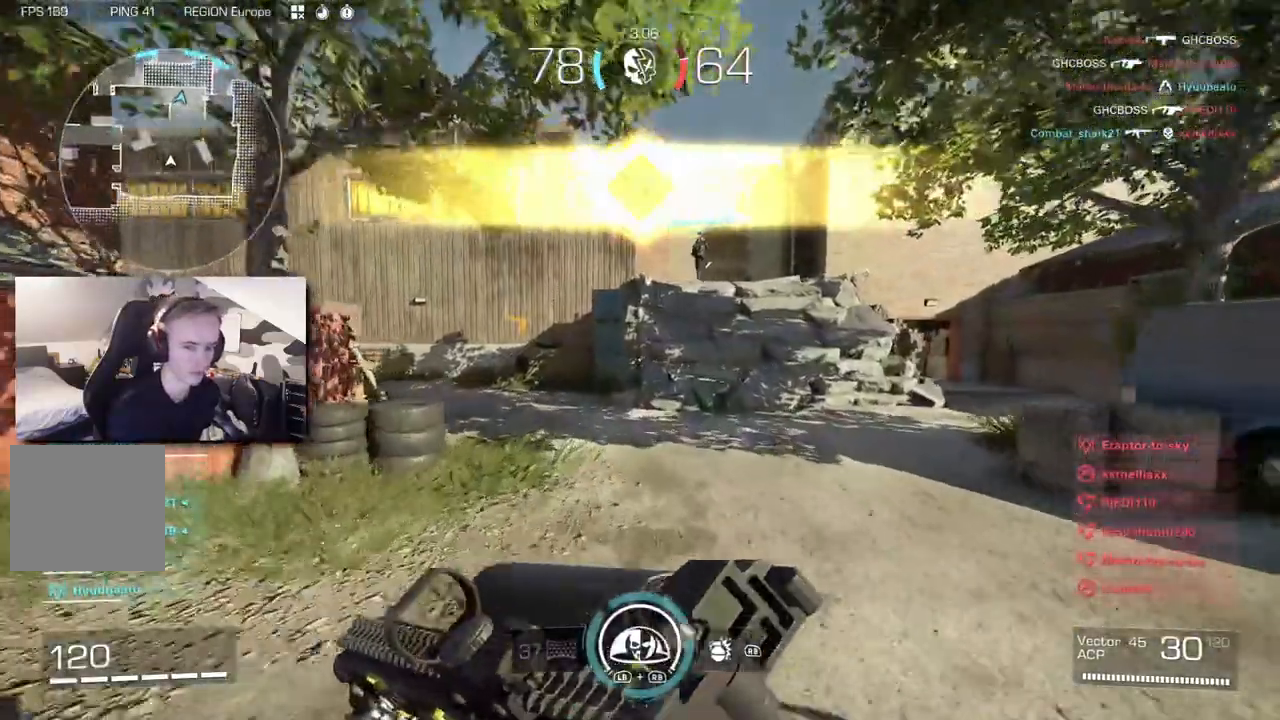
{"dt_ms": 1000, "buttons": [], "left_stick": "up", "right_stick": "center", "button_events": []}
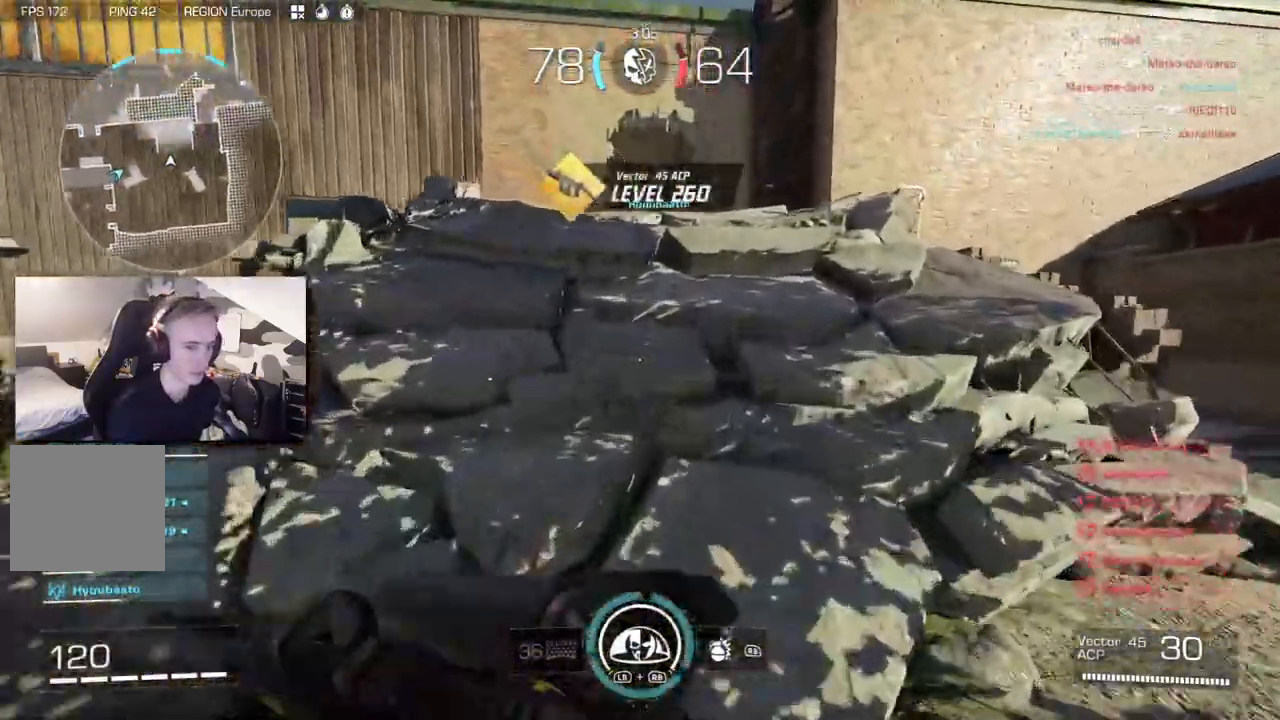
{"dt_ms": 500, "buttons": [], "left_stick": "up", "right_stick": "center", "button_events": []}
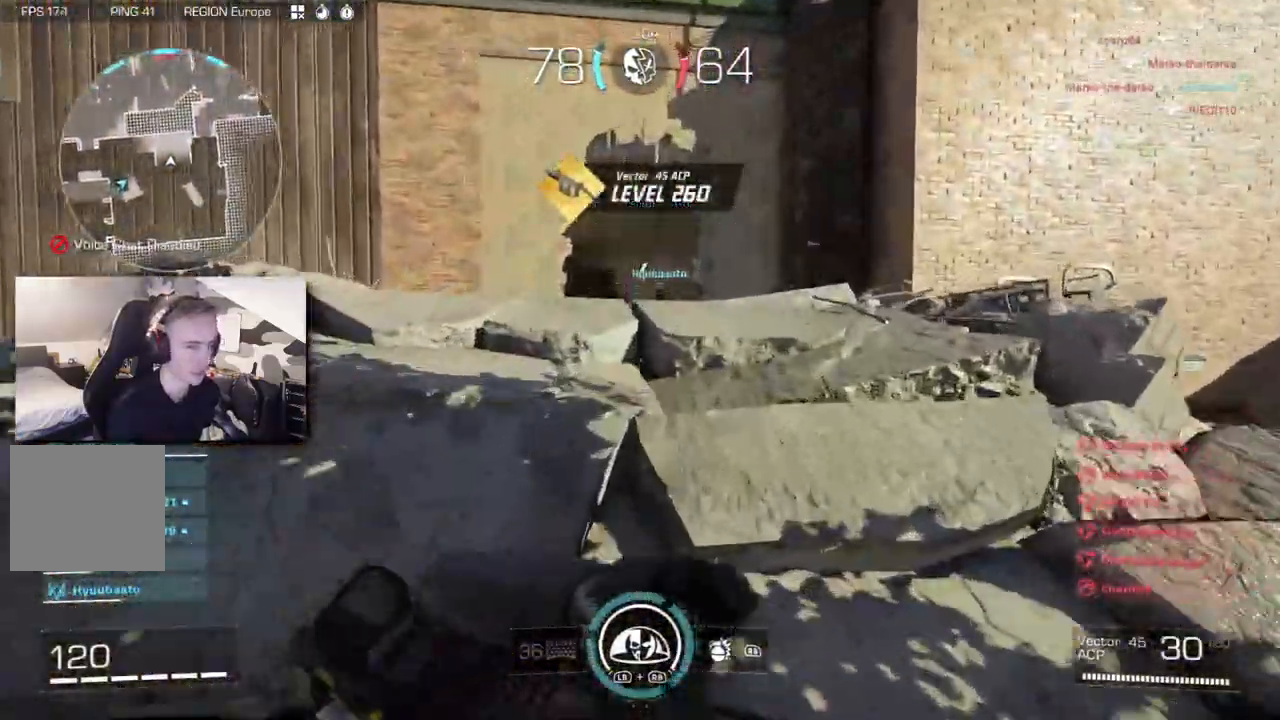
{"dt_ms": 500, "buttons": [], "left_stick": "up", "right_stick": "center", "button_events": []}
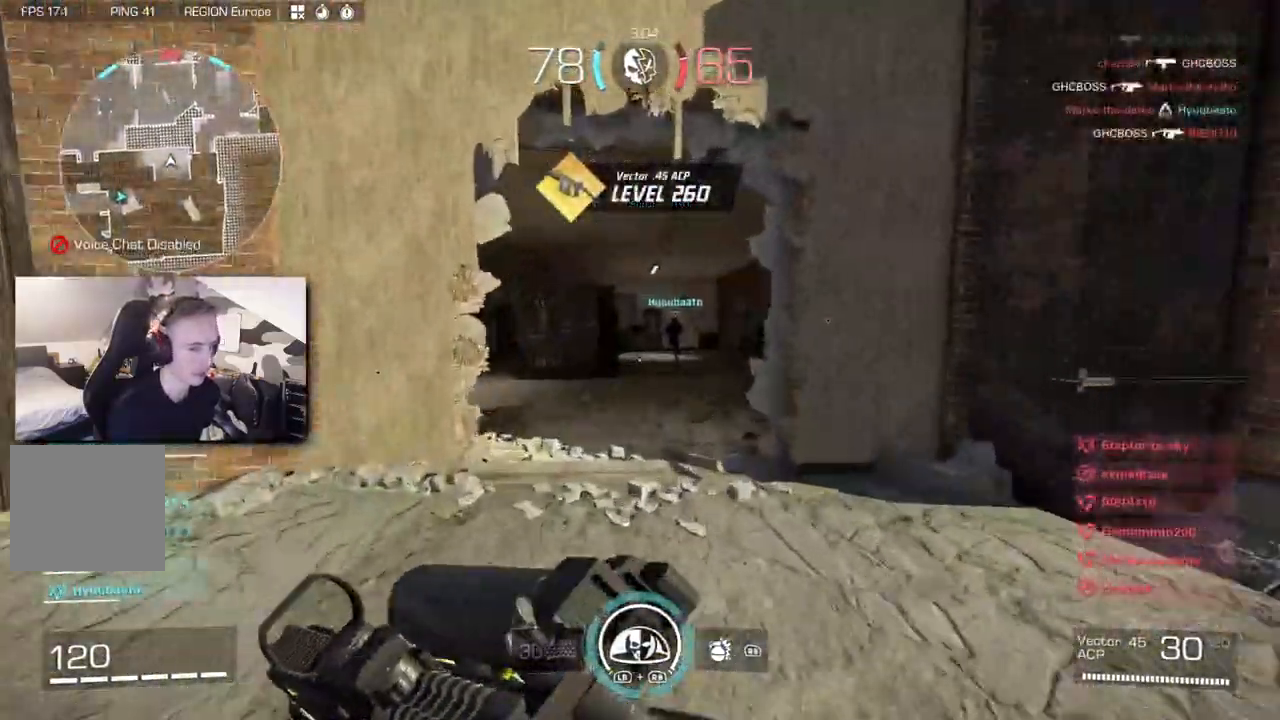
{"dt_ms": 500, "buttons": [], "left_stick": "up", "right_stick": "left", "button_events": []}
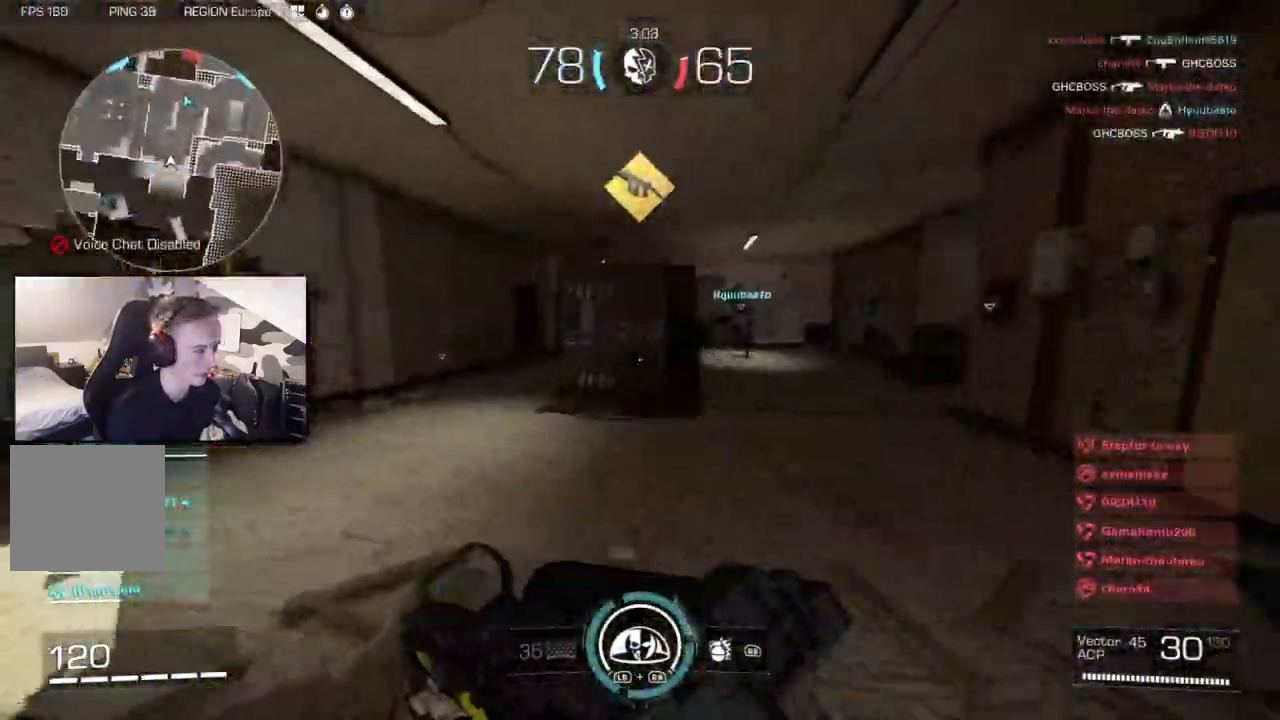
{"dt_ms": 500, "buttons": [], "left_stick": "up", "right_stick": "center", "button_events": [[183, "B", "down"], [300, "A", "down"], [300, "B", "up"], [417, "A", "up"]]}